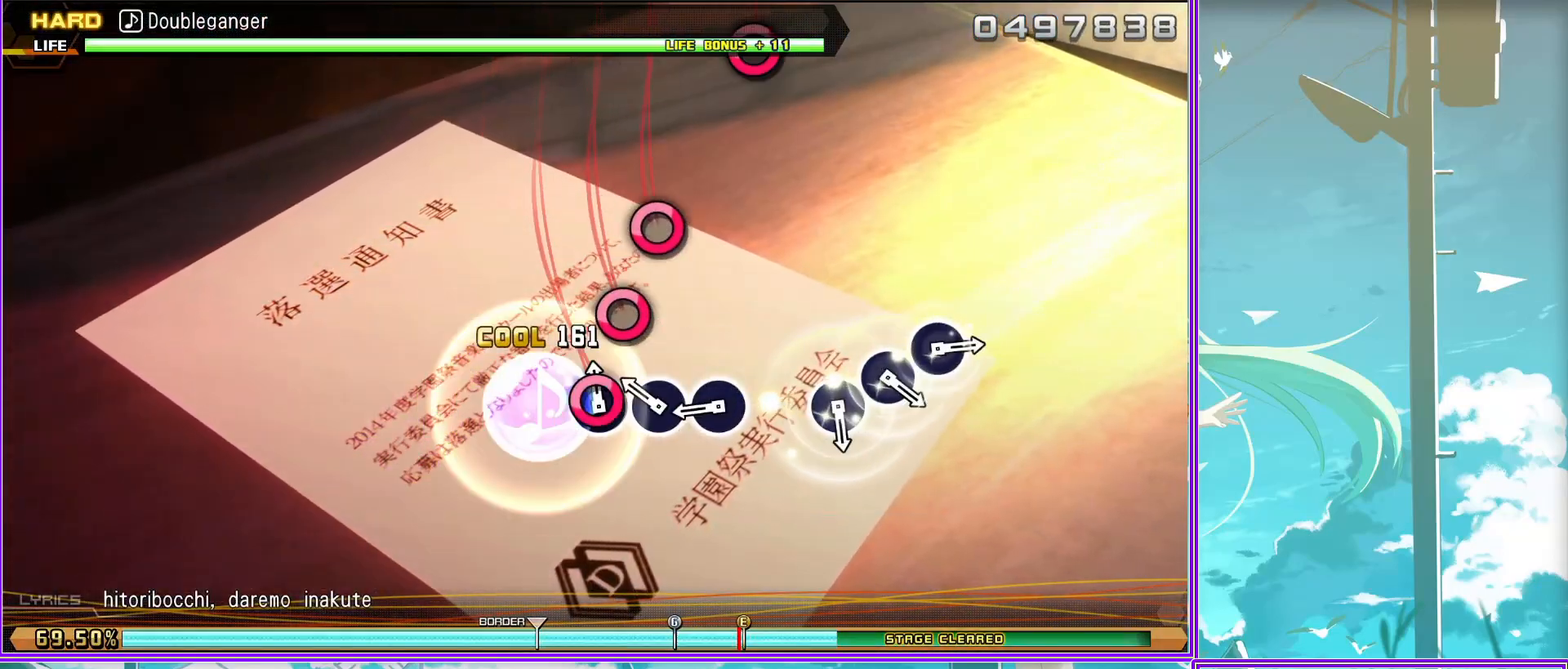
Gameplay with a controller (PlayStation layout); each line is a JSON object with the inputs held at the frame after it. "events" lists button and stick changes between this image and that frame as [ms after this image, input, new state], when the widget could be followed in between.
{"buttons": [], "left_stick": "center", "right_stick": "center", "events": [[167, "CIRCLE", "down"], [250, "CIRCLE", "up"], [367, "CIRCLE", "down"], [450, "CIRCLE", "up"]]}
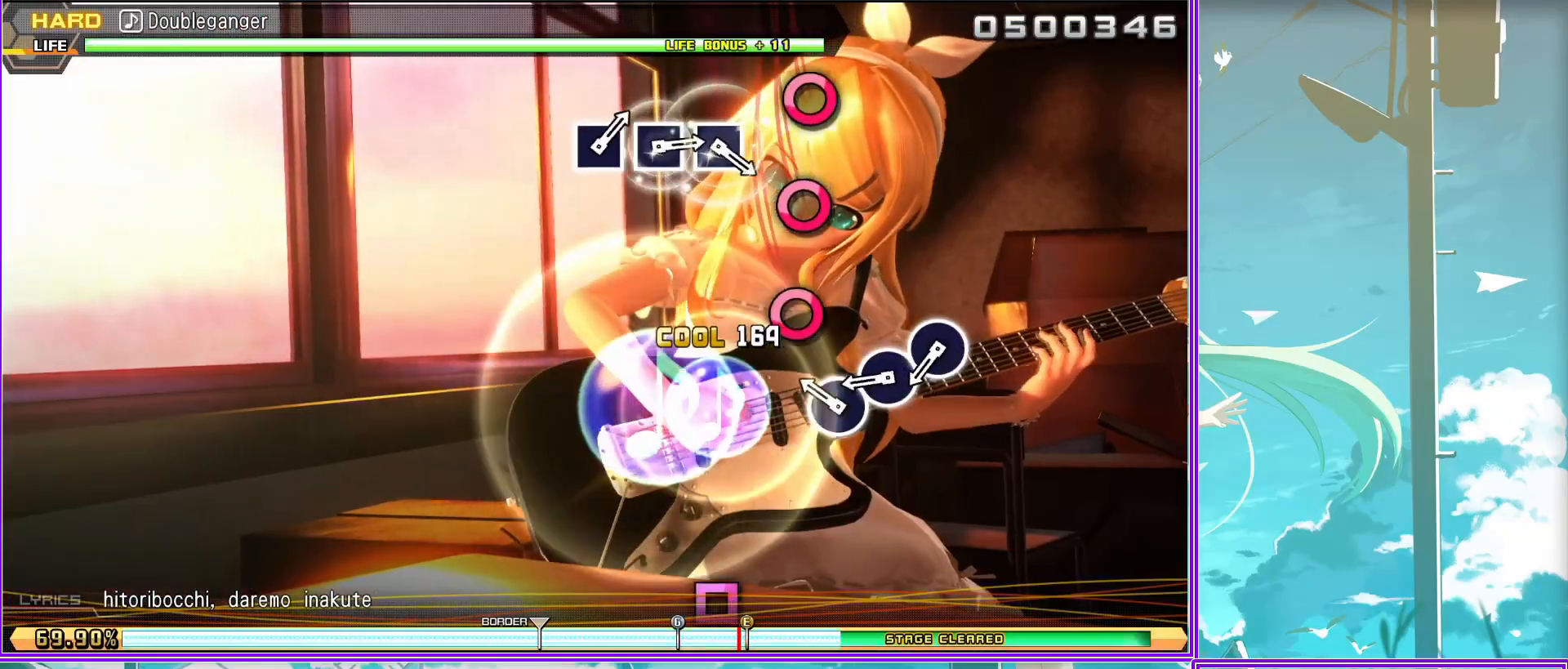
{"buttons": [], "left_stick": "center", "right_stick": "center", "events": [[33, "CIRCLE", "down"], [133, "CIRCLE", "up"], [367, "SQUARE", "down"], [433, "SQUARE", "up"]]}
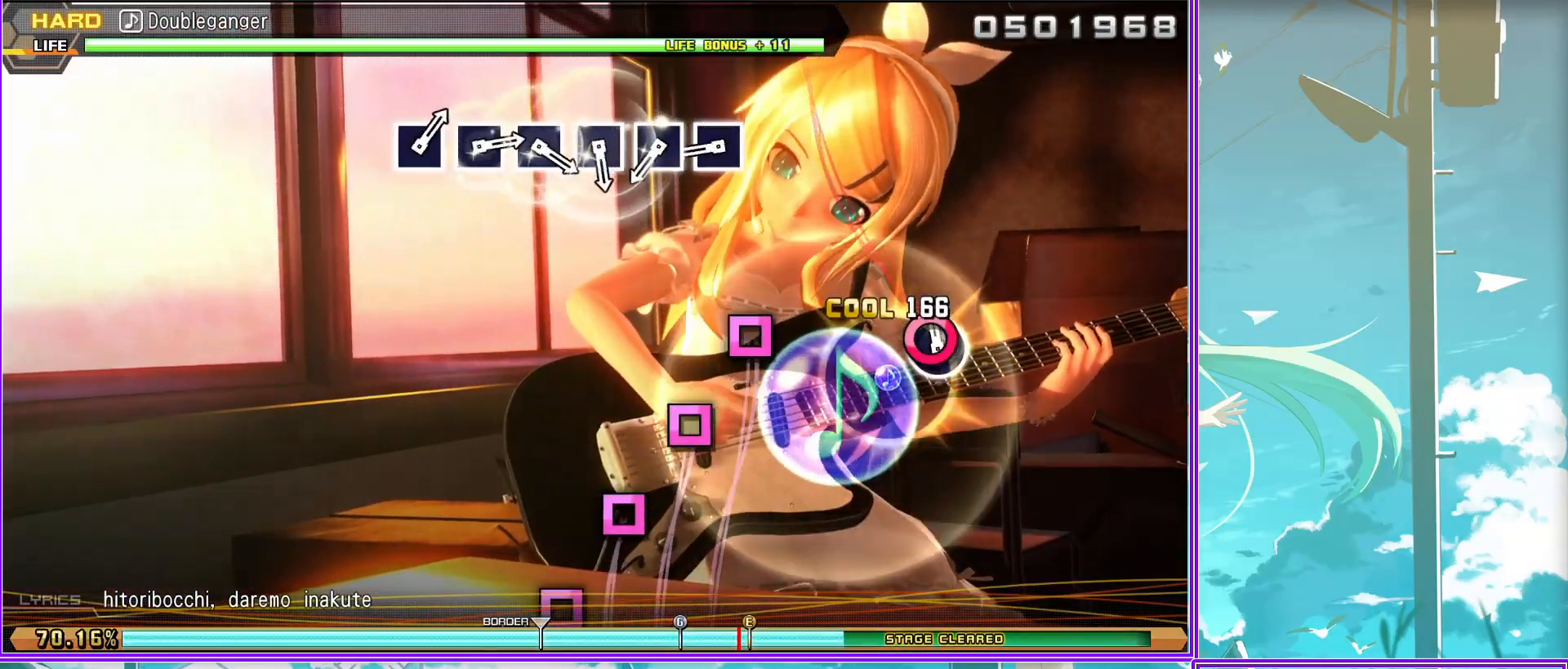
{"buttons": [], "left_stick": "center", "right_stick": "center", "events": [[33, "SQUARE", "down"], [83, "SQUARE", "up"], [183, "SQUARE", "down"], [267, "SQUARE", "up"], [350, "SQUARE", "down"], [433, "SQUARE", "up"]]}
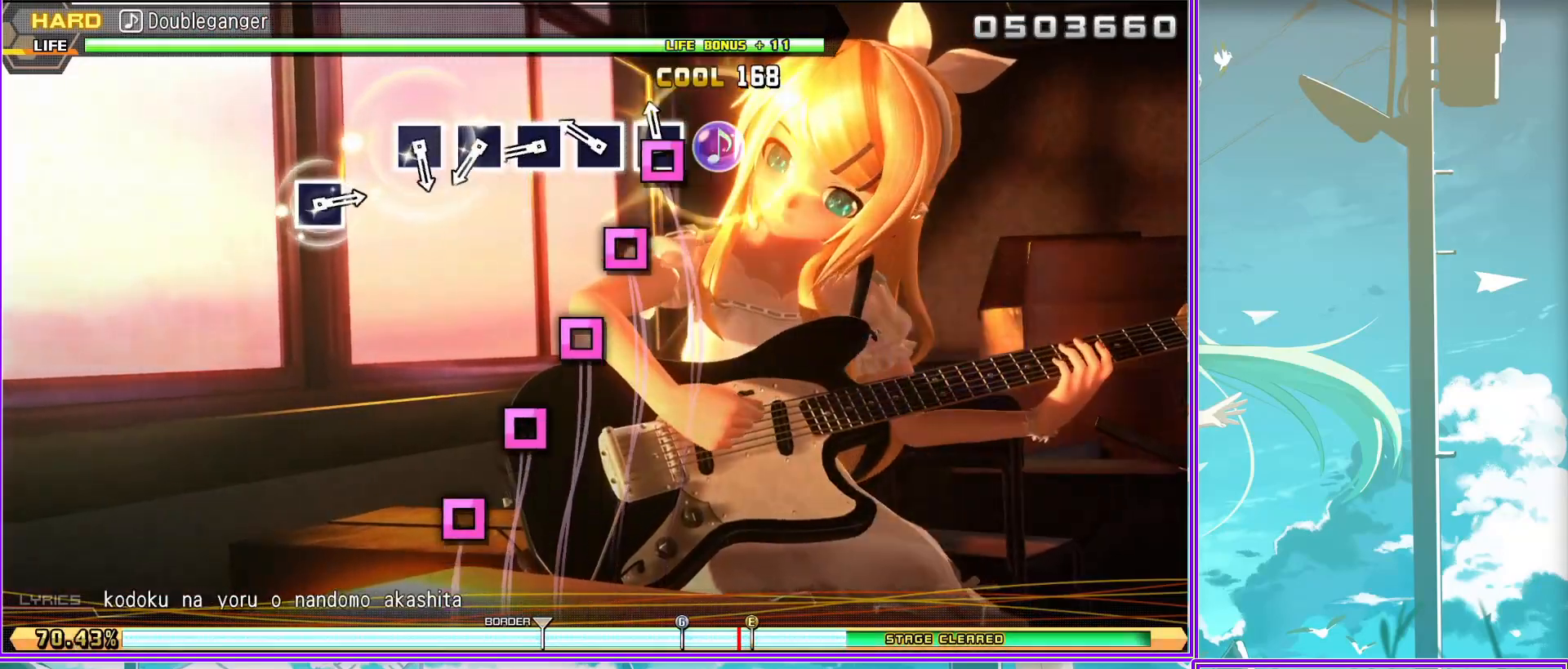
{"buttons": [], "left_stick": "center", "right_stick": "center", "events": [[17, "SQUARE", "down"], [83, "SQUARE", "up"], [233, "SQUARE", "down"], [300, "SQUARE", "up"]]}
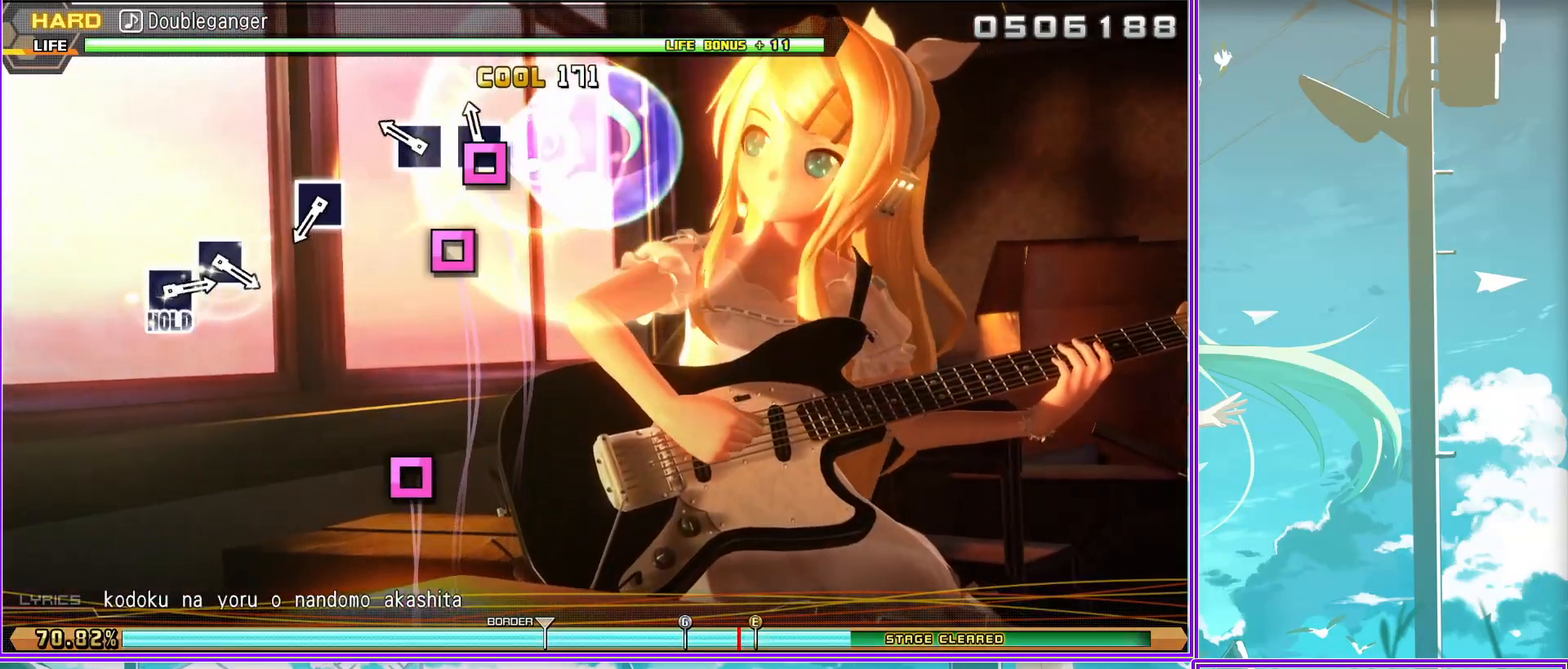
{"buttons": [], "left_stick": "center", "right_stick": "center", "events": [[17, "SQUARE", "down"], [117, "SQUARE", "up"], [367, "SQUARE", "down"], [483, "SQUARE", "up"]]}
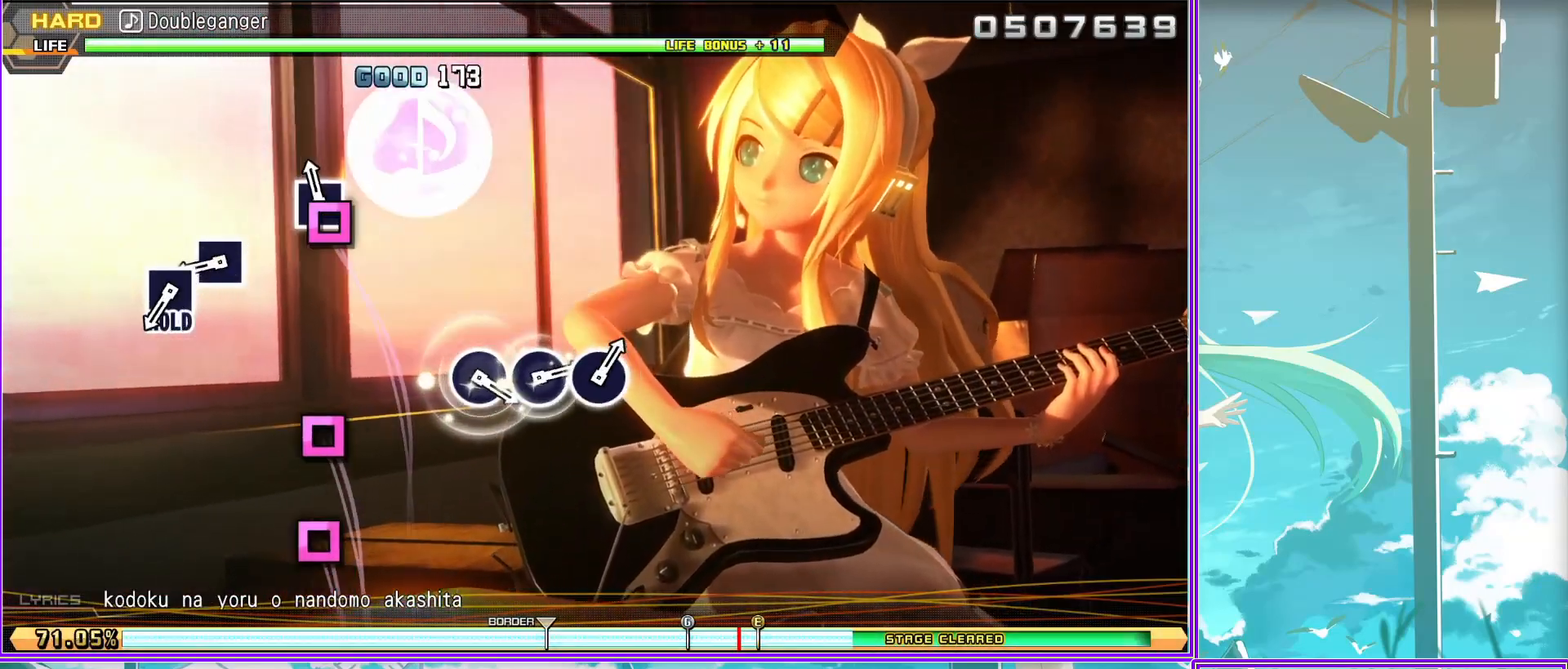
{"buttons": ["L2"], "left_stick": "center", "right_stick": "center", "events": [[50, "SQUARE", "down"], [183, "L2", "down"], [183, "SQUARE", "up"], [400, "CIRCLE", "down"], [467, "CIRCLE", "up"]]}
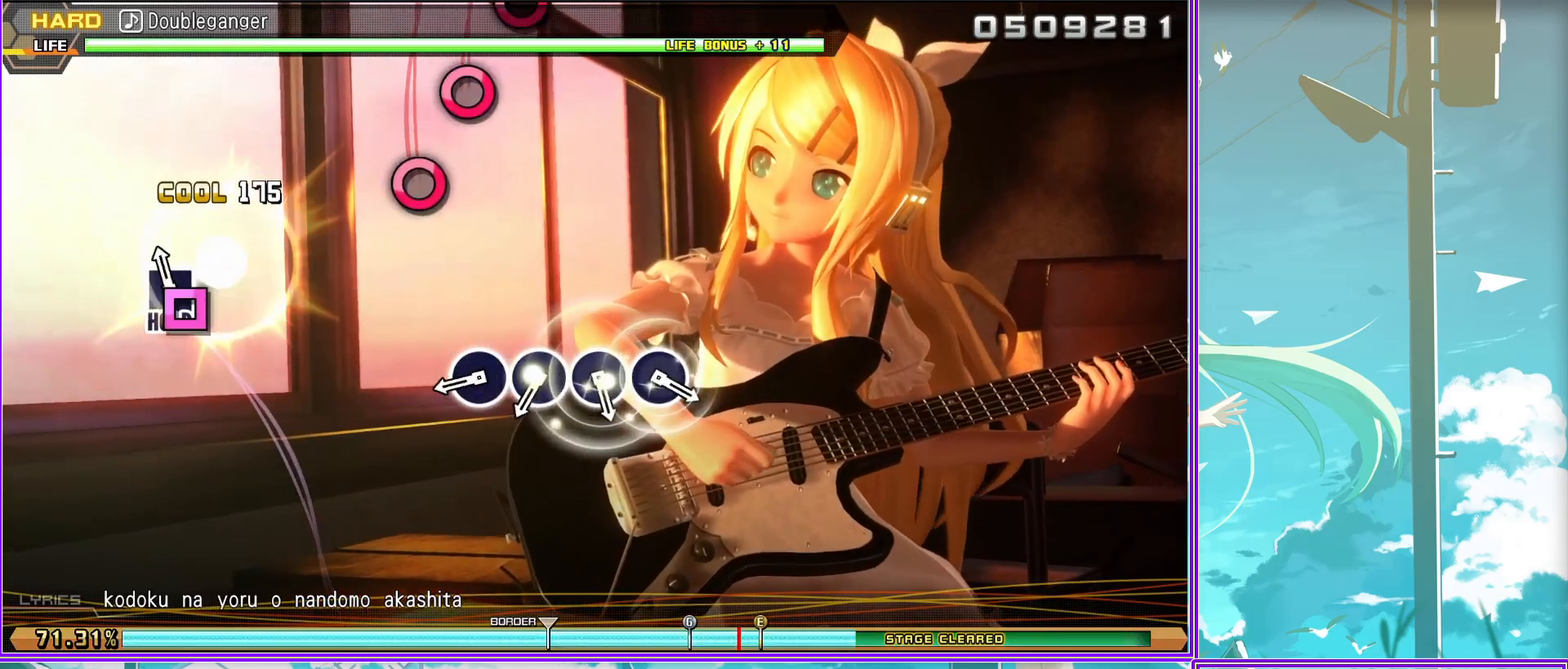
{"buttons": ["L2"], "left_stick": "center", "right_stick": "center", "events": [[83, "CIRCLE", "down"], [133, "CIRCLE", "up"], [233, "CIRCLE", "down"], [300, "CIRCLE", "up"], [383, "CIRCLE", "down"], [500, "CIRCLE", "up"]]}
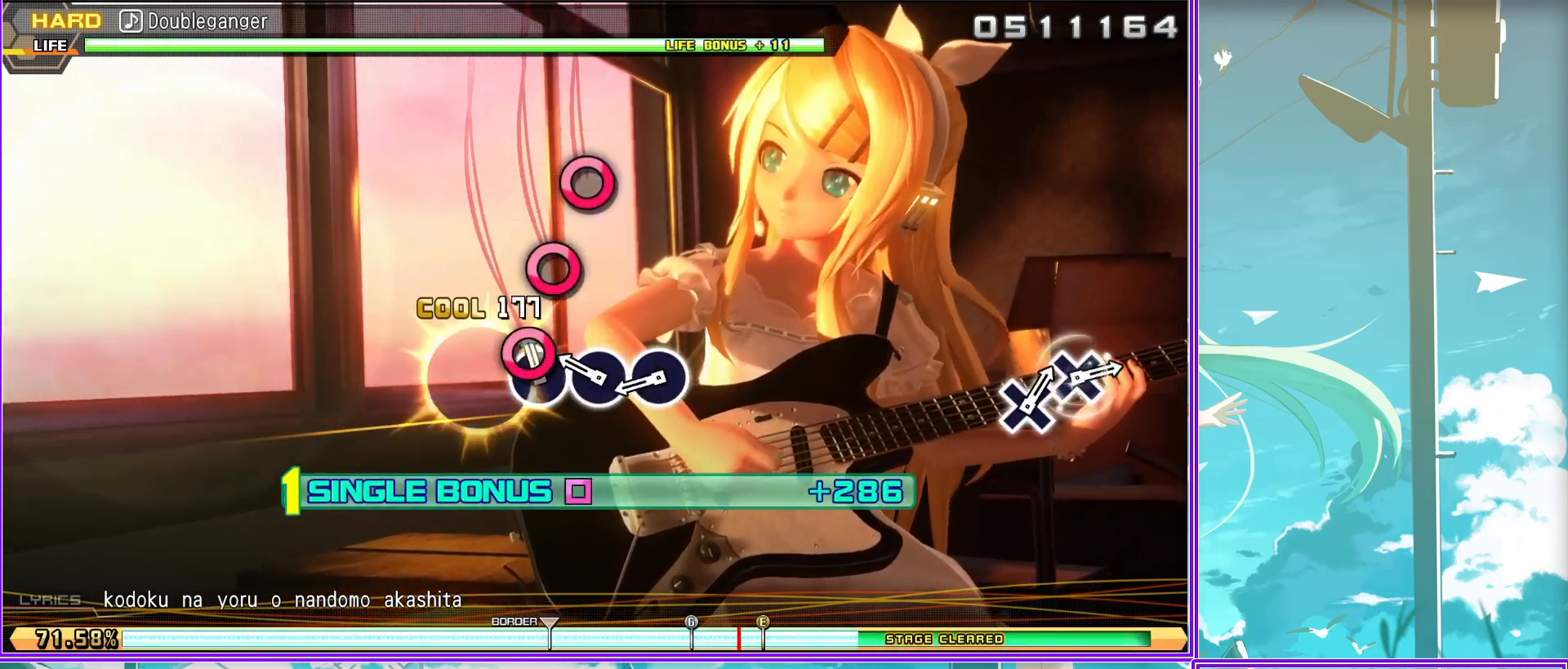
{"buttons": ["L2"], "left_stick": "center", "right_stick": "center", "events": []}
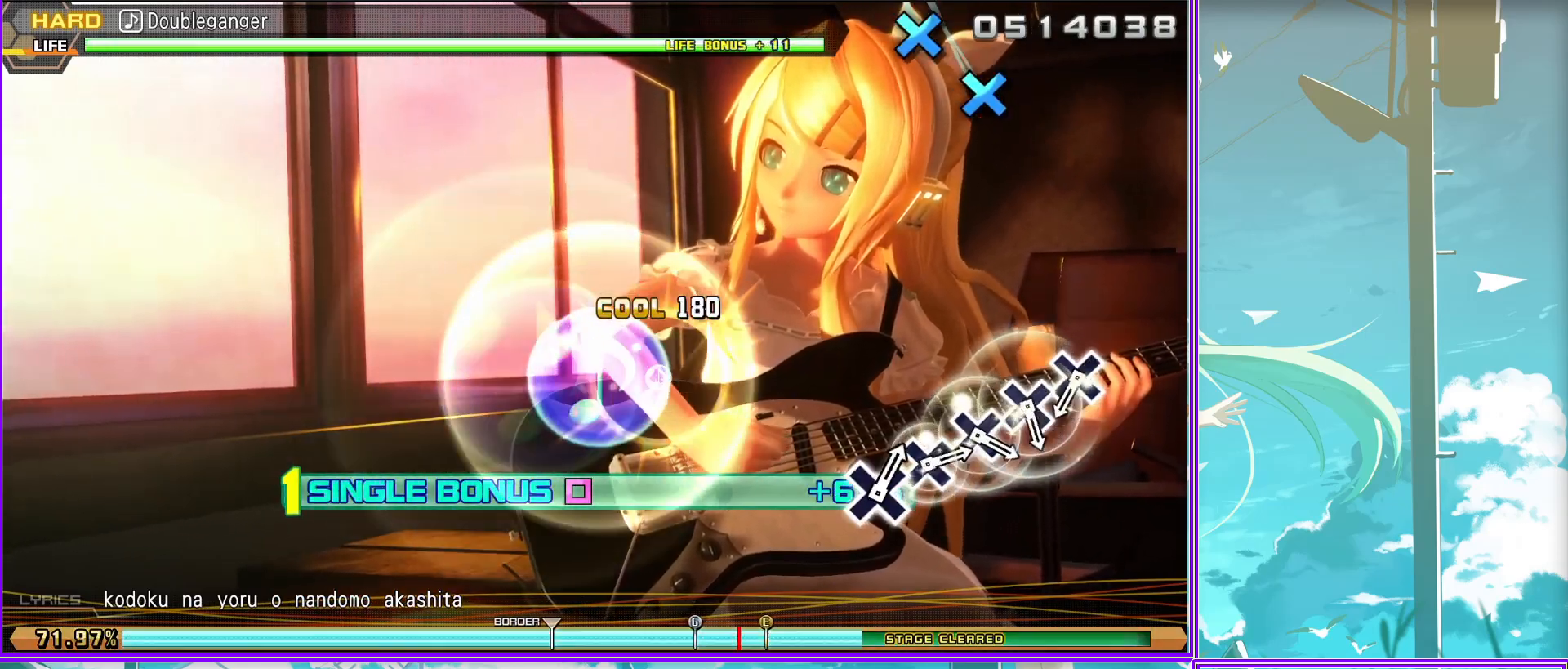
{"buttons": ["L2"], "left_stick": "center", "right_stick": "center", "events": [[50, "CROSS", "down"], [150, "CROSS", "up"], [250, "CROSS", "down"], [333, "CROSS", "up"], [400, "CROSS", "down"], [467, "CROSS", "up"]]}
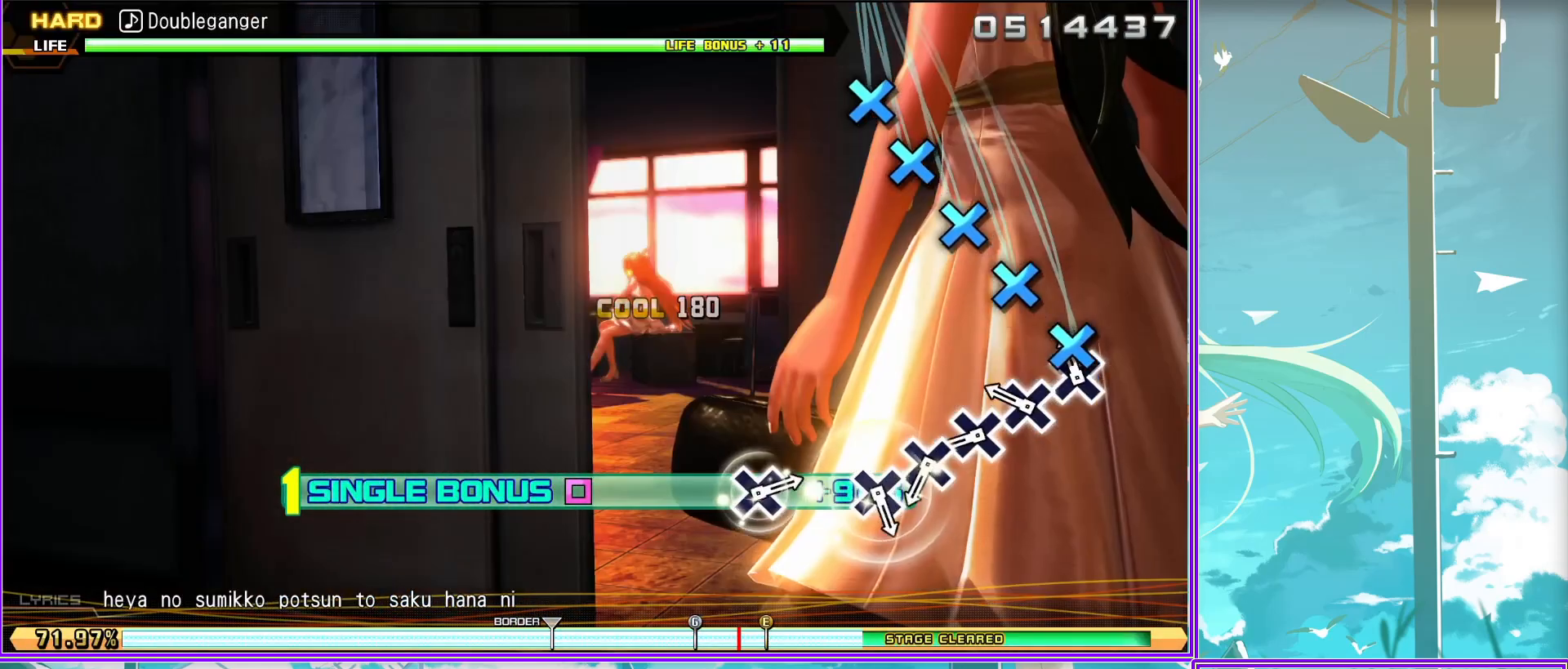
{"buttons": ["L2"], "left_stick": "center", "right_stick": "center", "events": [[100, "CROSS", "down"], [150, "CROSS", "up"], [250, "CROSS", "down"], [333, "CROSS", "up"]]}
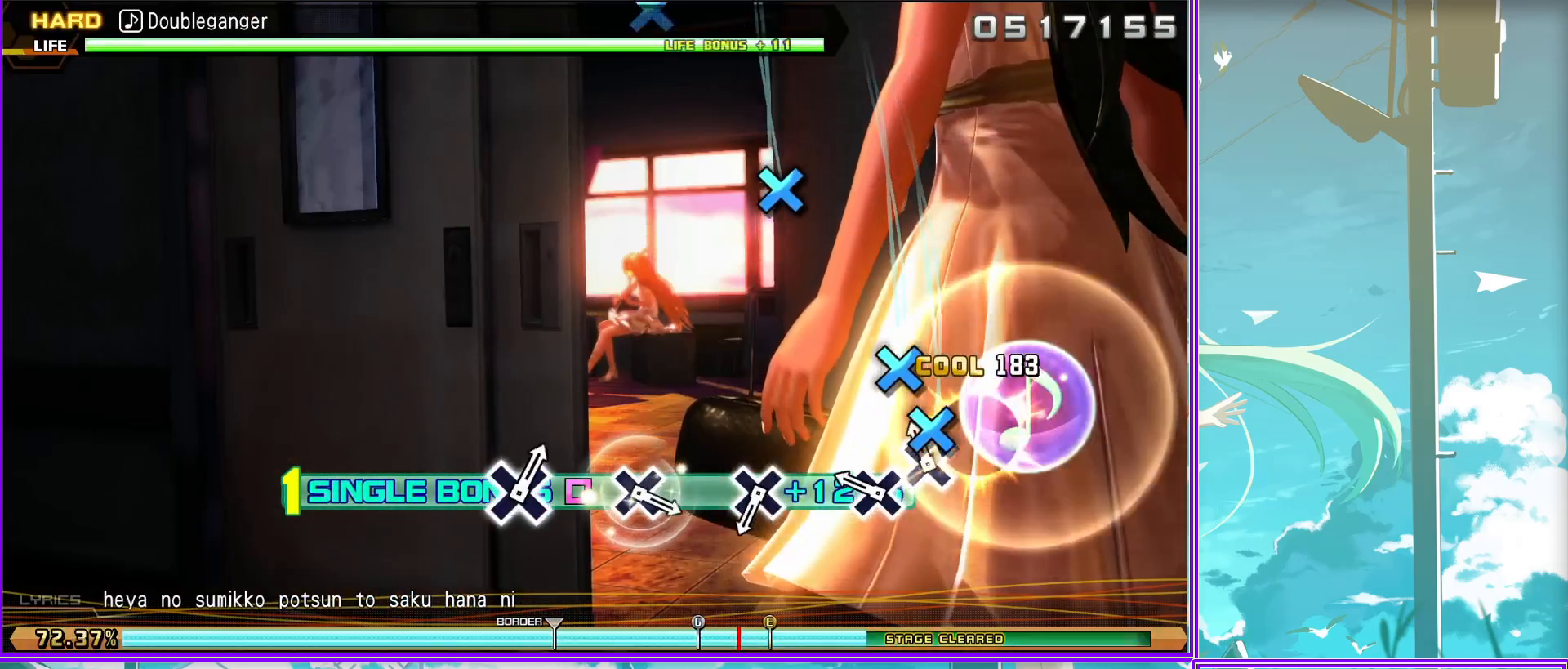
{"buttons": ["L2"], "left_stick": "center", "right_stick": "center", "events": [[67, "CROSS", "down"], [167, "CROSS", "up"], [400, "CROSS", "down"], [500, "CROSS", "up"]]}
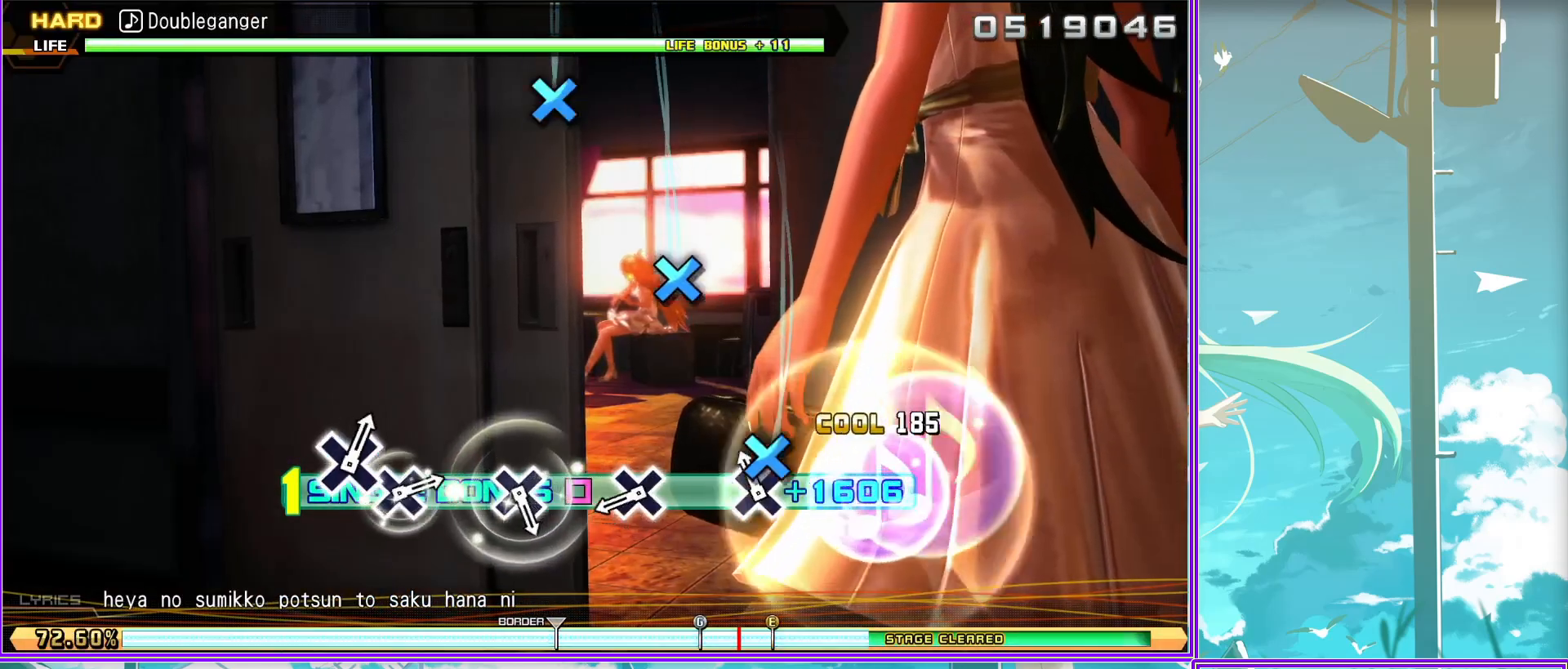
{"buttons": ["L2"], "left_stick": "center", "right_stick": "center", "events": [[217, "CROSS", "down"], [317, "CROSS", "up"]]}
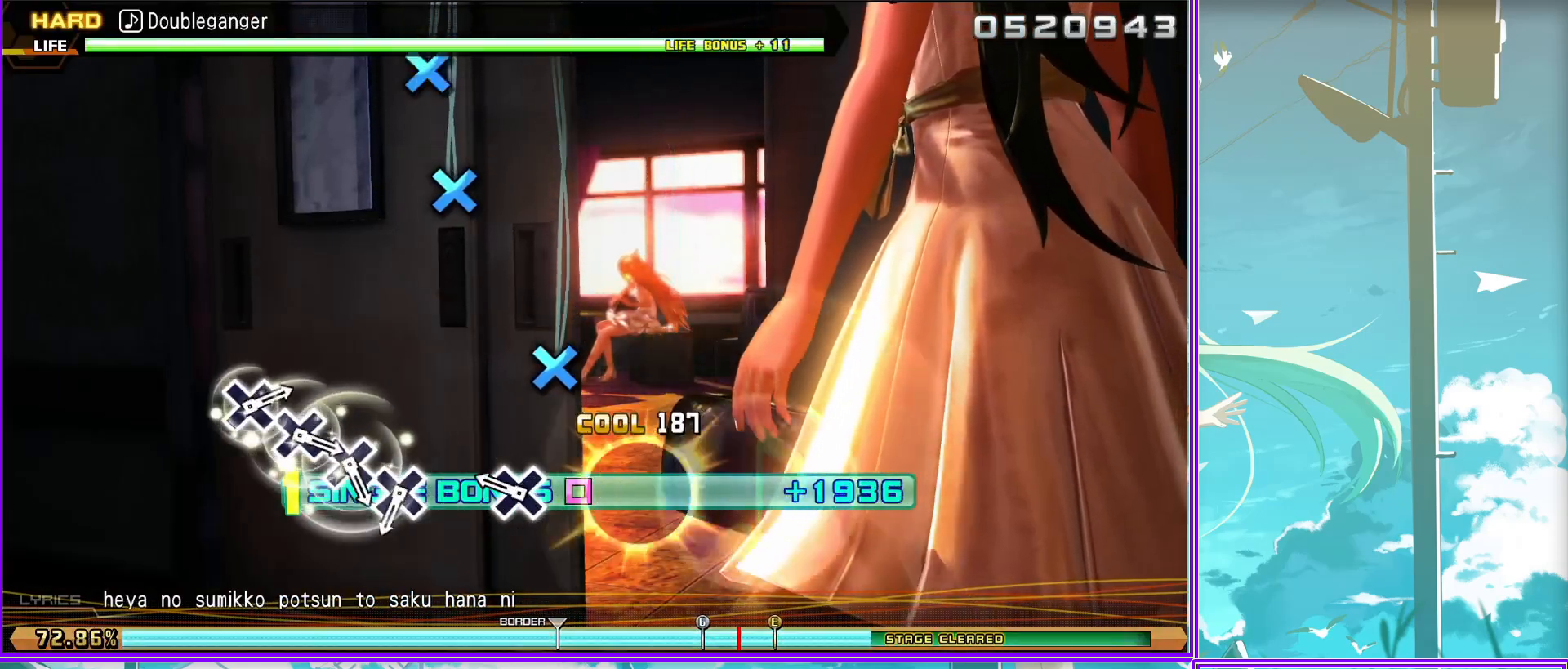
{"buttons": ["L2"], "left_stick": "center", "right_stick": "center", "events": [[50, "CROSS", "down"], [167, "CROSS", "up"], [250, "CROSS", "down"], [333, "CROSS", "up"], [417, "CROSS", "down"], [483, "CROSS", "up"]]}
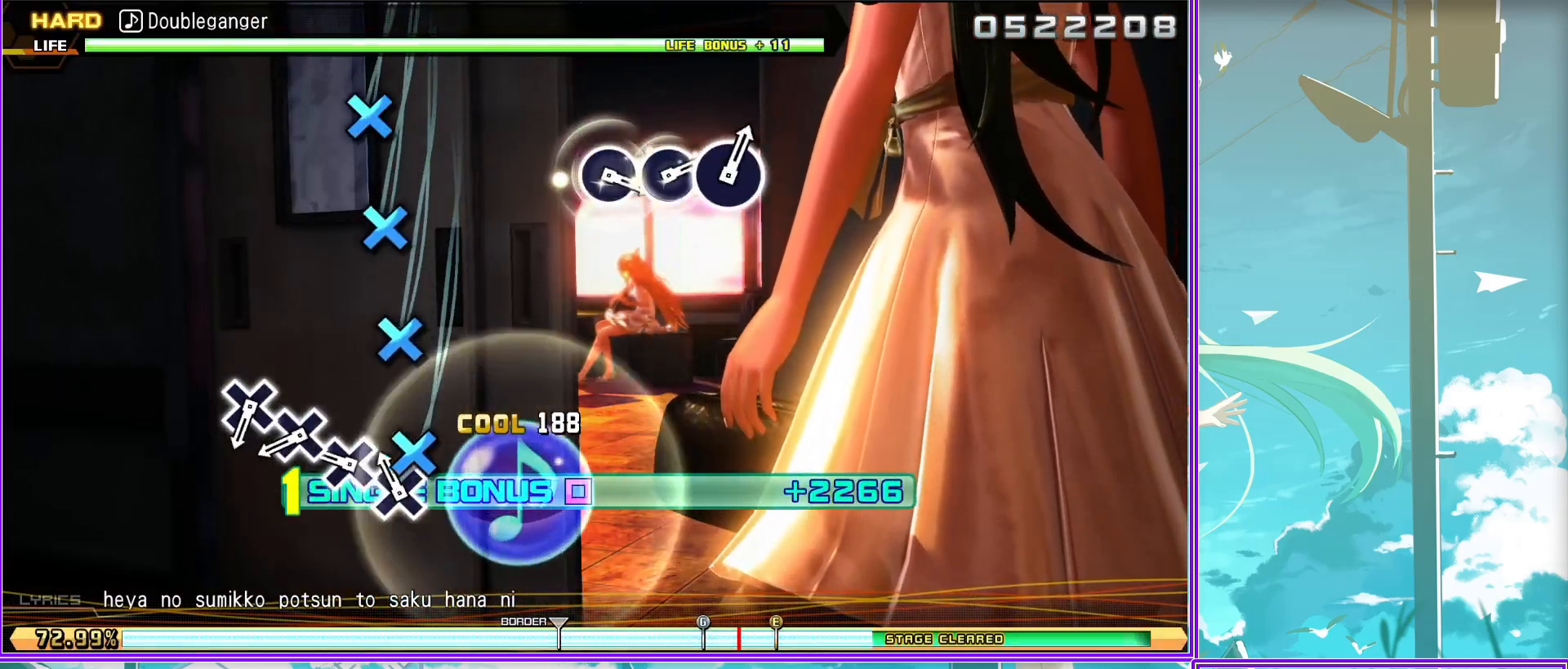
{"buttons": ["CIRCLE", "L2"], "left_stick": "center", "right_stick": "center", "events": [[83, "CROSS", "down"], [183, "CROSS", "up"], [417, "CIRCLE", "down"]]}
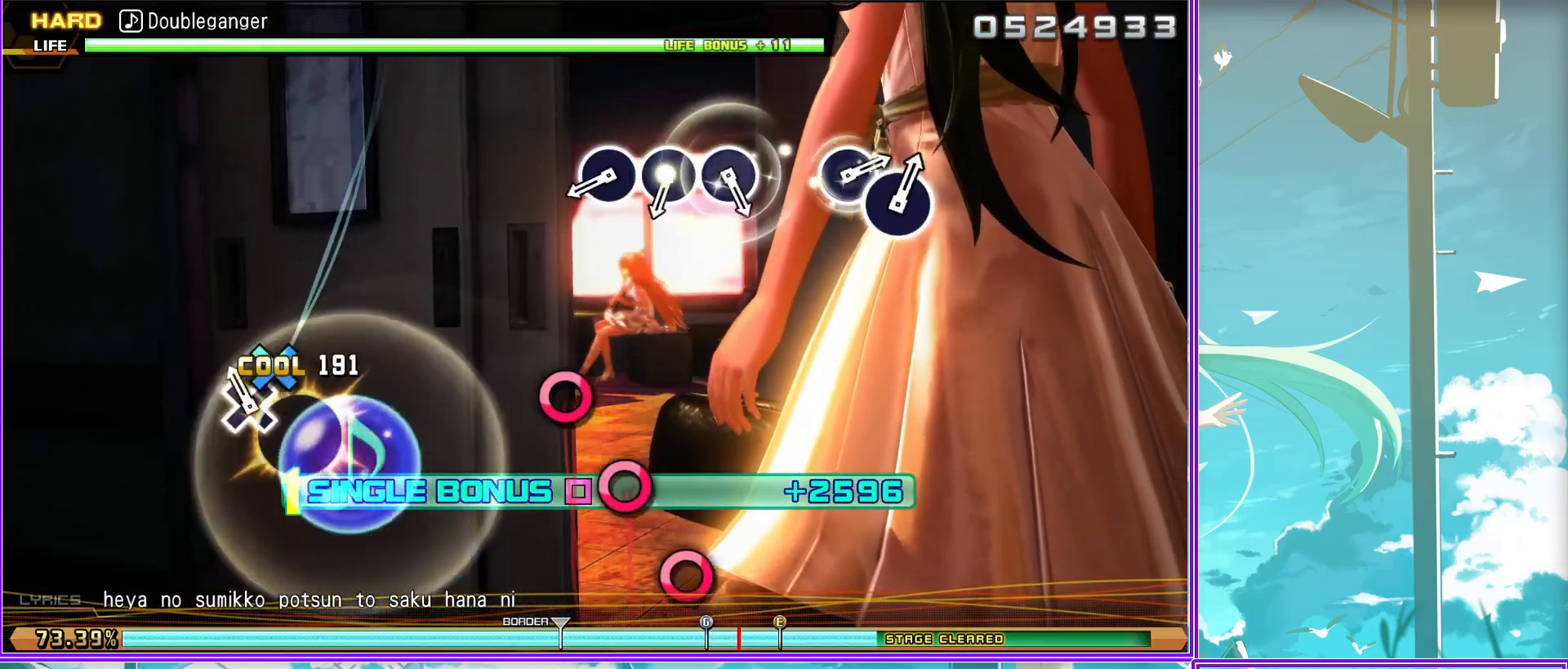
{"buttons": ["L2"], "left_stick": "center", "right_stick": "center", "events": [[17, "CIRCLE", "up"], [83, "CIRCLE", "down"], [167, "CIRCLE", "up"], [250, "CIRCLE", "down"], [350, "CIRCLE", "up"]]}
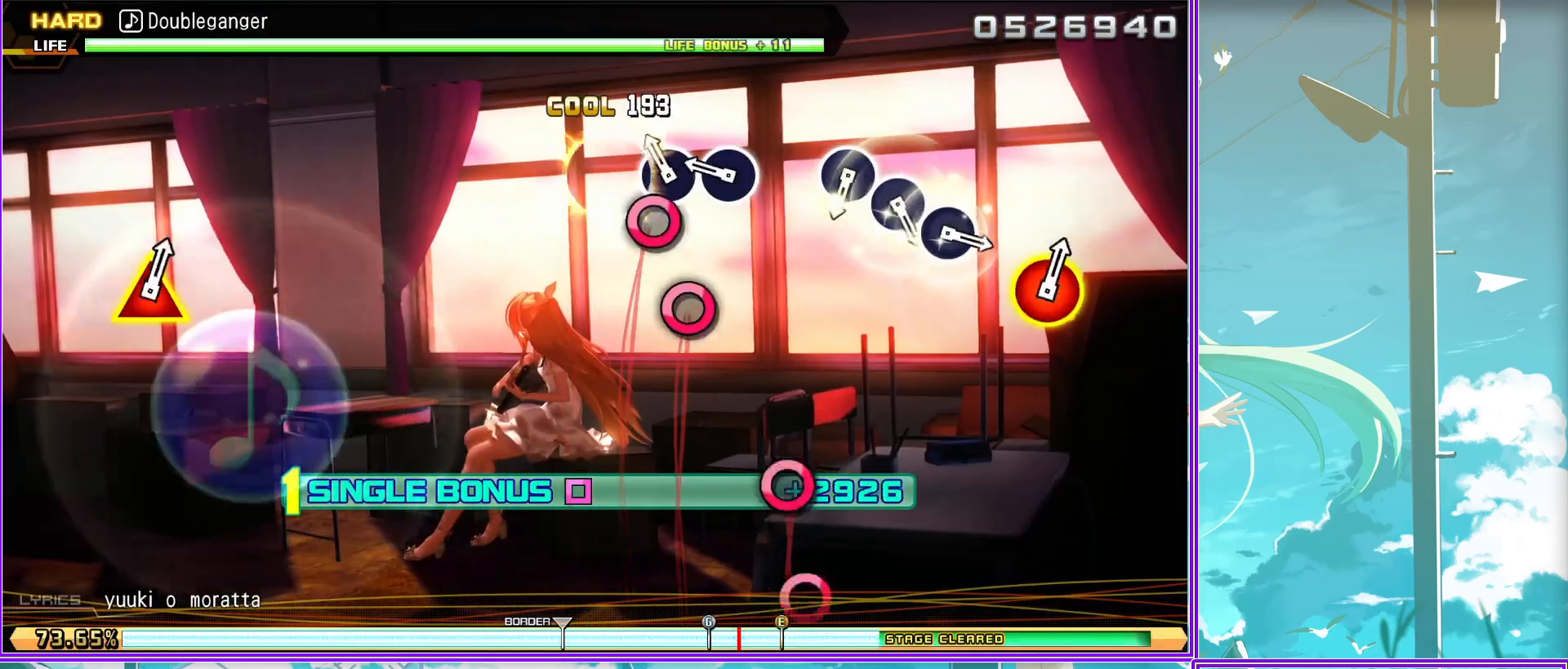
{"buttons": ["CIRCLE", "L2"], "left_stick": "center", "right_stick": "center", "events": [[83, "CIRCLE", "down"], [150, "CIRCLE", "up"], [267, "CIRCLE", "down"], [350, "CIRCLE", "up"], [433, "CIRCLE", "down"]]}
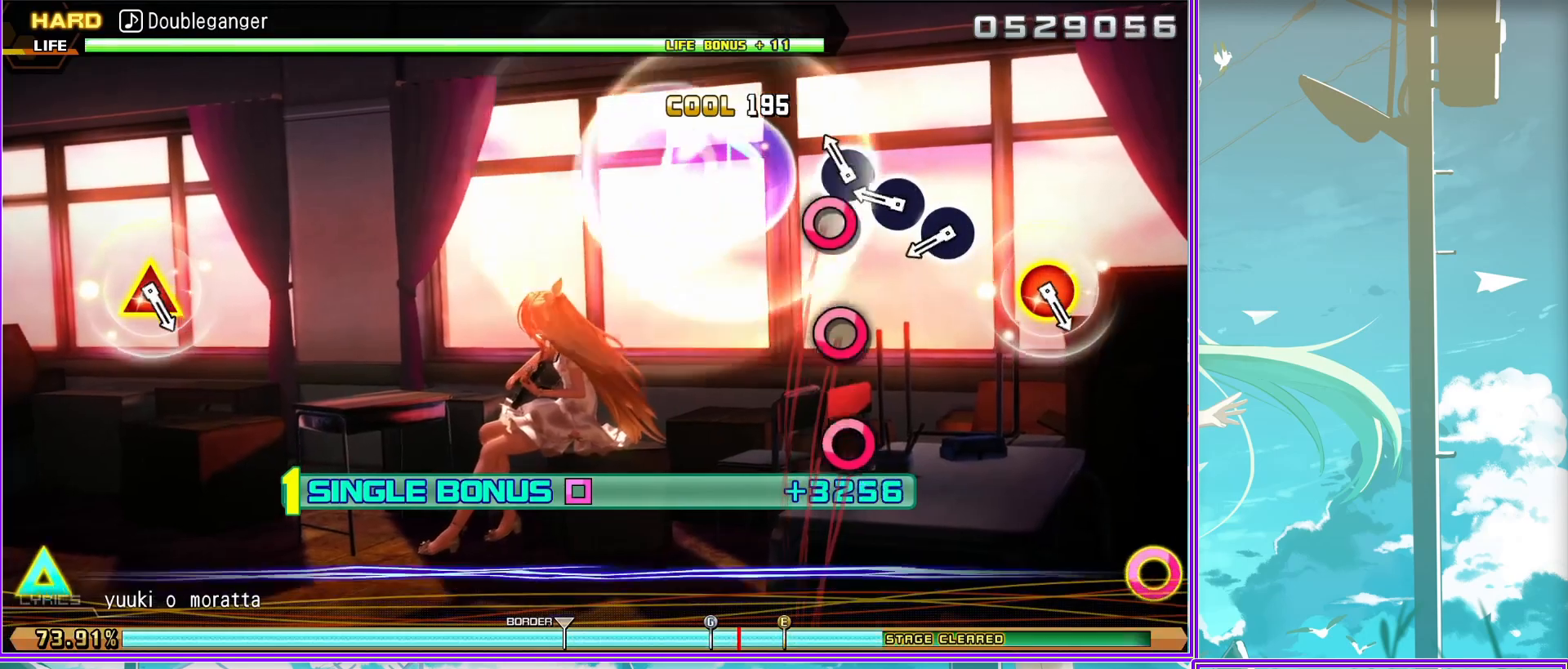
{"buttons": ["L2"], "left_stick": "center", "right_stick": "center", "events": [[33, "CIRCLE", "up"], [250, "TRIANGLE", "down"], [283, "CIRCLE", "down"], [400, "TRIANGLE", "up"], [433, "CIRCLE", "up"]]}
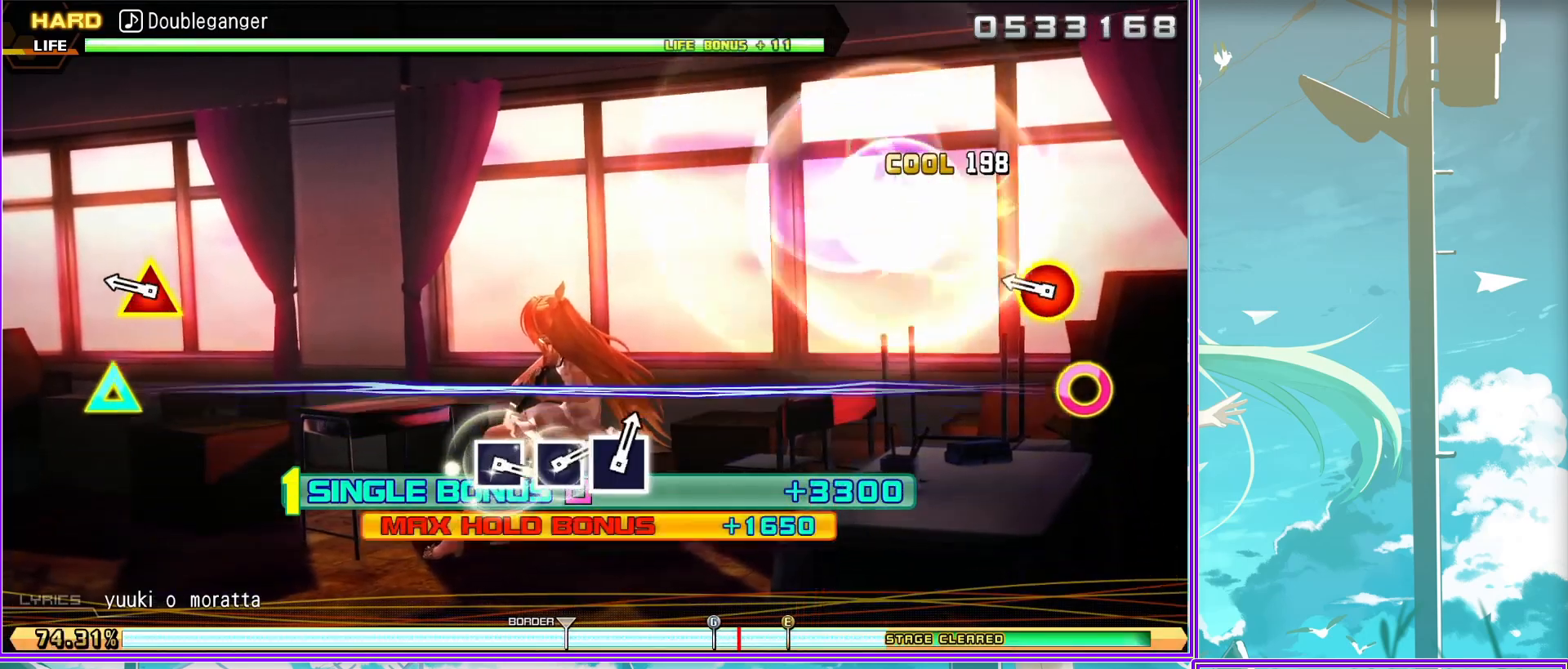
{"buttons": ["SQUARE"], "left_stick": "center", "right_stick": "center", "events": [[183, "L2", "up"], [433, "SQUARE", "down"]]}
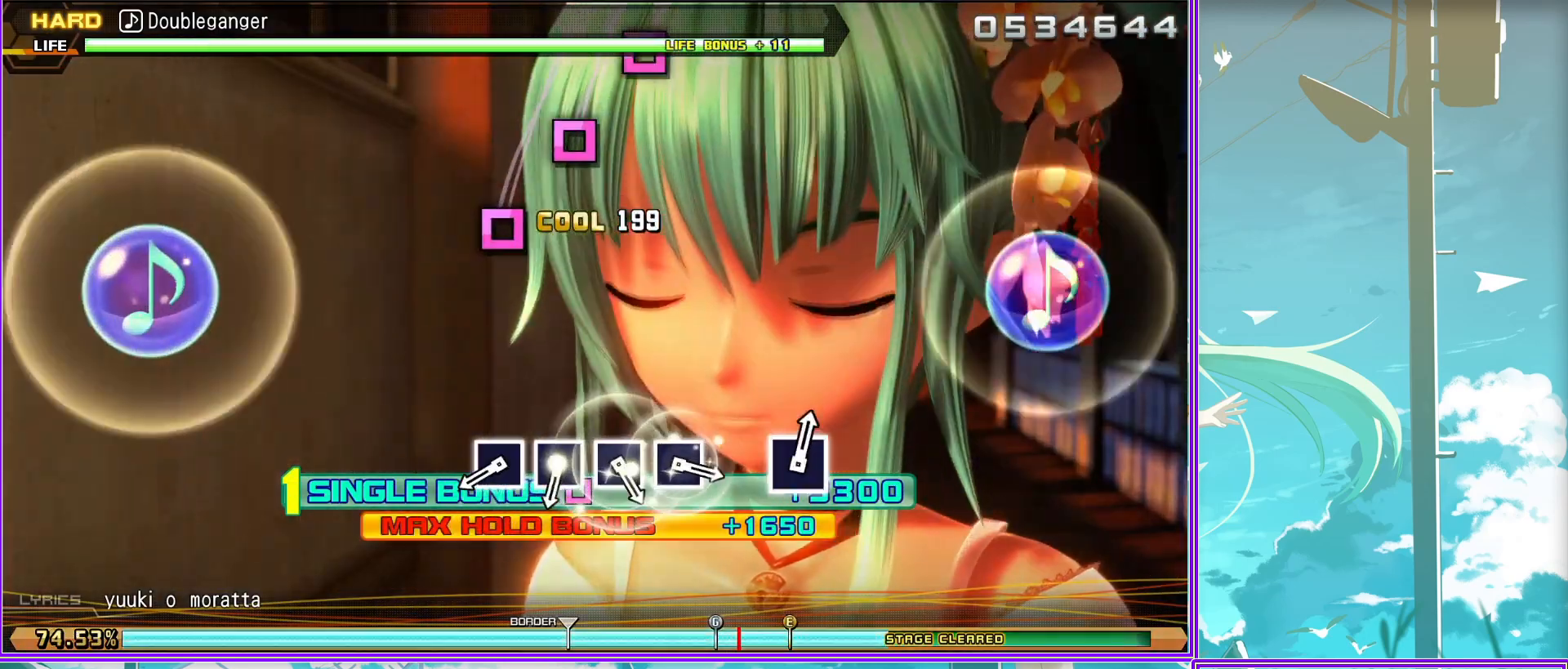
{"buttons": ["SQUARE"], "left_stick": "center", "right_stick": "center", "events": [[50, "SQUARE", "up"], [117, "SQUARE", "down"], [217, "SQUARE", "up"], [267, "SQUARE", "down"], [350, "SQUARE", "up"], [433, "SQUARE", "down"]]}
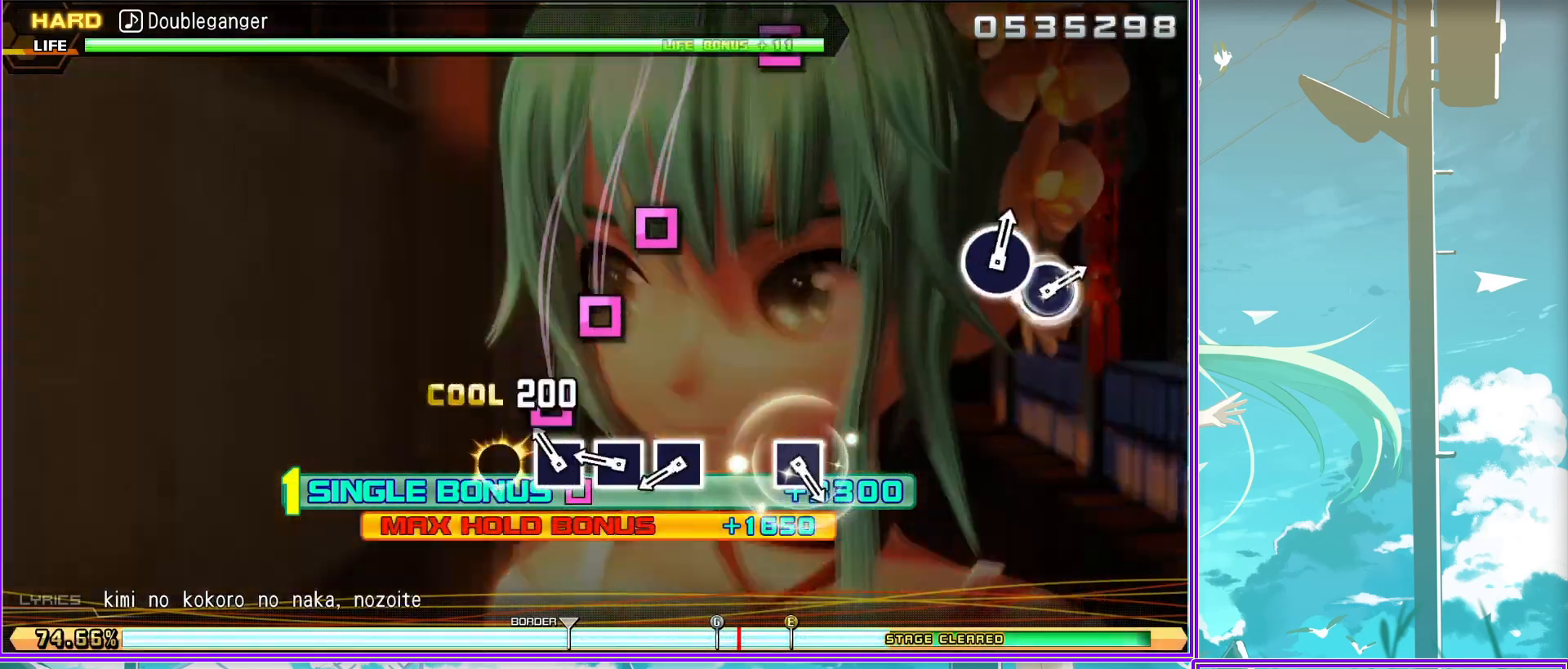
{"buttons": [], "left_stick": "center", "right_stick": "center", "events": [[50, "SQUARE", "up"], [317, "SQUARE", "down"], [367, "SQUARE", "up"]]}
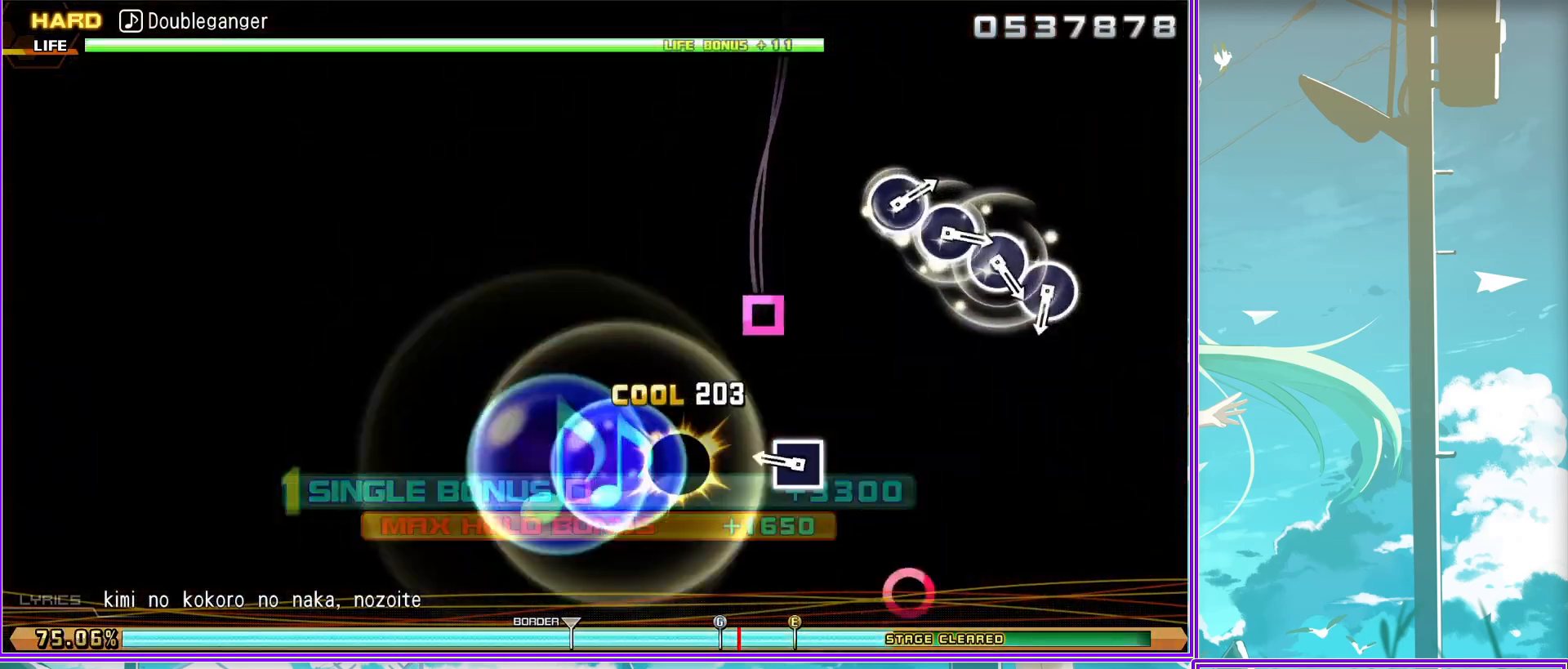
{"buttons": ["CIRCLE"], "left_stick": "center", "right_stick": "center", "events": [[117, "CIRCLE", "down"], [167, "CIRCLE", "up"], [283, "CIRCLE", "down"], [367, "CIRCLE", "up"], [467, "CIRCLE", "down"]]}
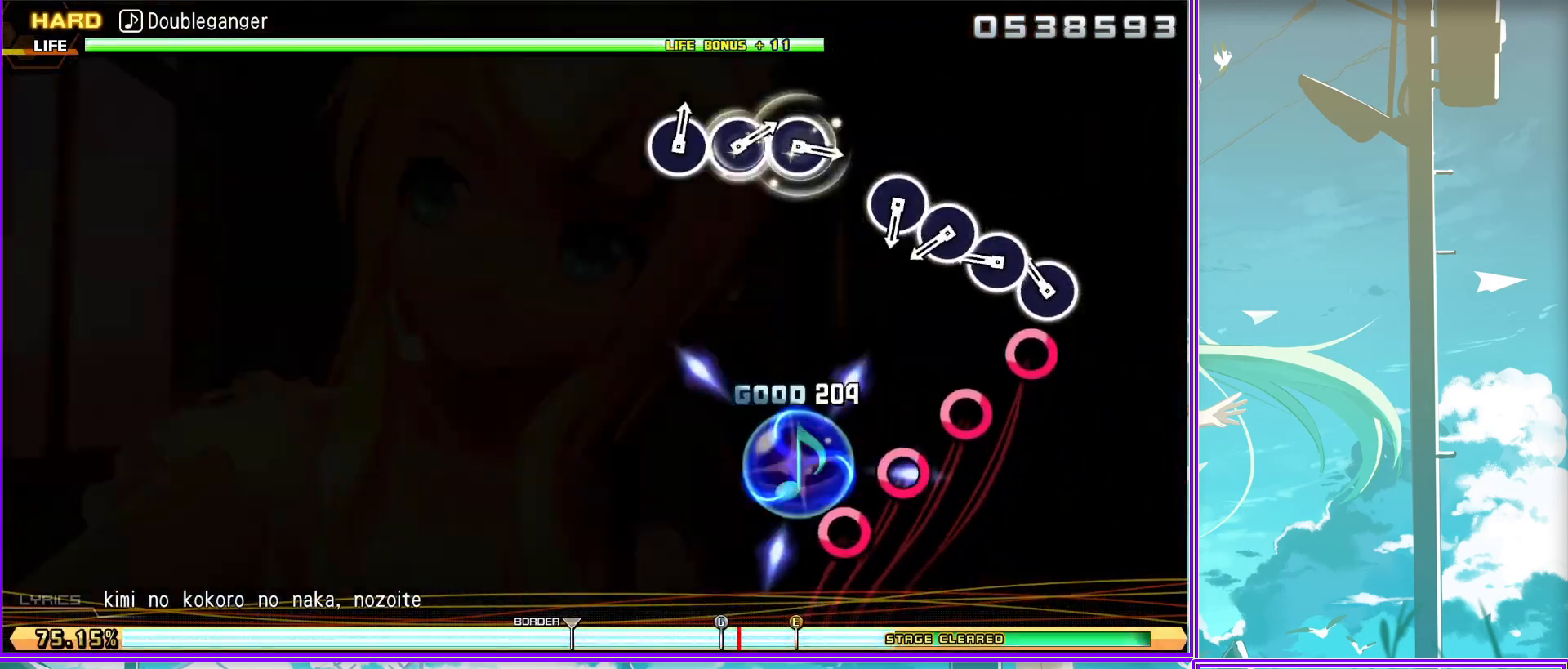
{"buttons": ["CIRCLE"], "left_stick": "center", "right_stick": "center", "events": [[50, "CIRCLE", "up"], [117, "CIRCLE", "down"], [217, "CIRCLE", "up"], [450, "CIRCLE", "down"]]}
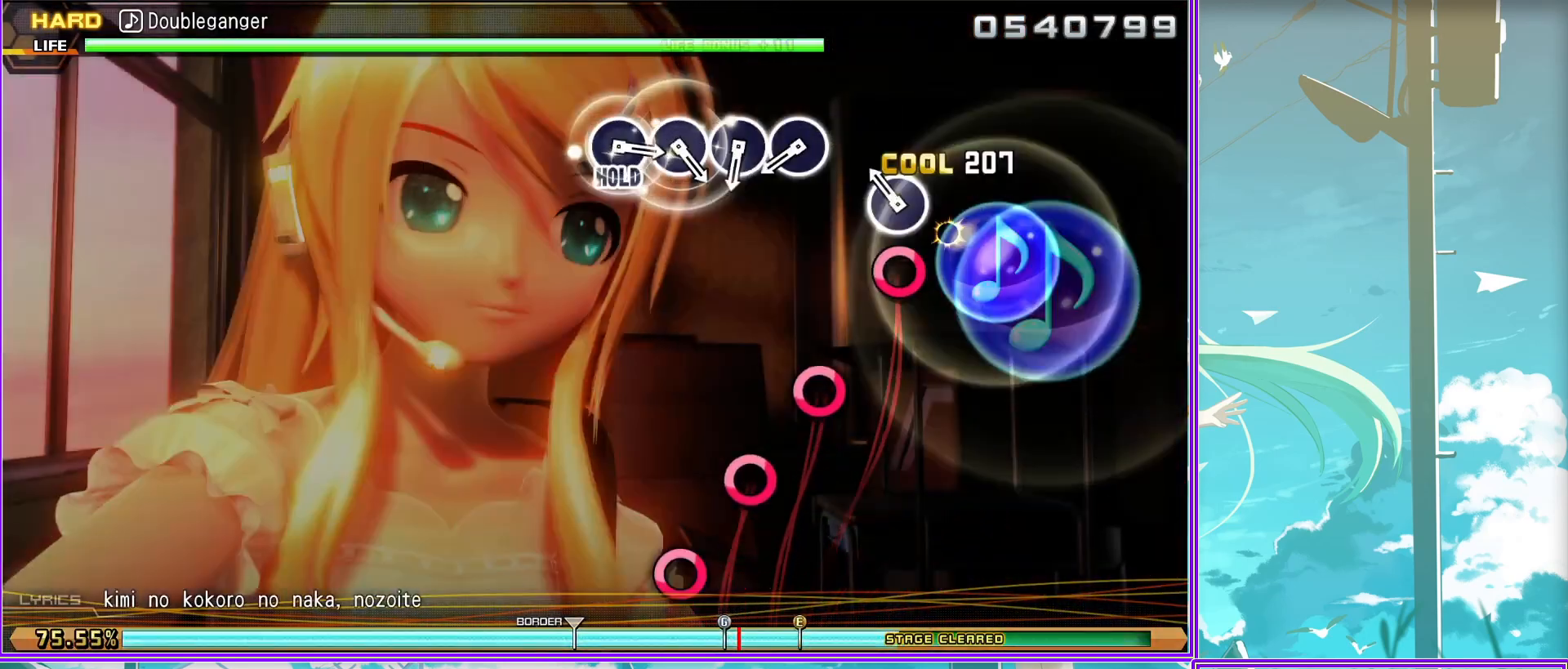
{"buttons": ["CIRCLE"], "left_stick": "center", "right_stick": "center", "events": [[17, "CIRCLE", "up"], [133, "CIRCLE", "down"], [200, "CIRCLE", "up"], [317, "CIRCLE", "down"], [400, "CIRCLE", "up"], [467, "CIRCLE", "down"]]}
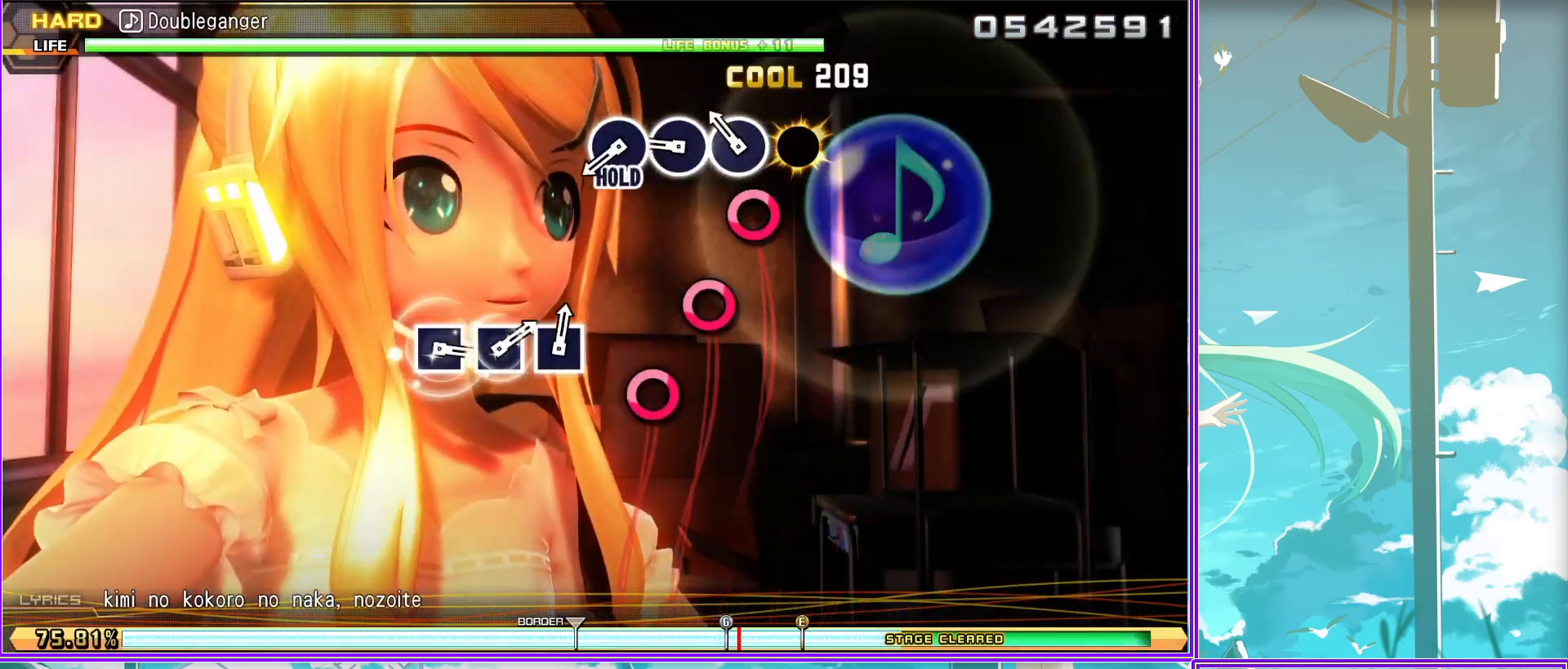
{"buttons": ["SQUARE", "L2"], "left_stick": "center", "right_stick": "center", "events": [[117, "L2", "down"], [133, "CIRCLE", "up"], [450, "SQUARE", "down"]]}
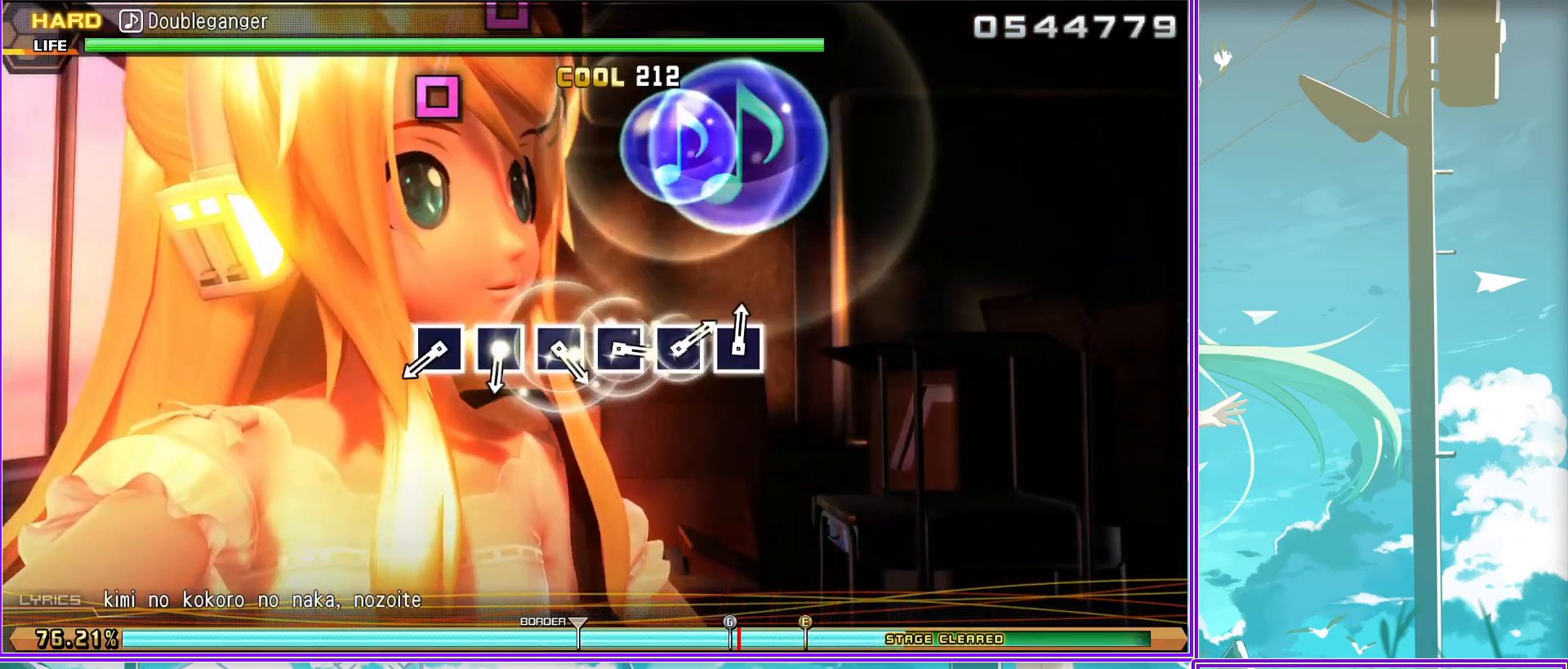
{"buttons": ["SQUARE", "L2"], "left_stick": "center", "right_stick": "center", "events": [[33, "SQUARE", "up"], [117, "SQUARE", "down"], [200, "SQUARE", "up"], [300, "SQUARE", "down"], [383, "SQUARE", "up"], [483, "SQUARE", "down"]]}
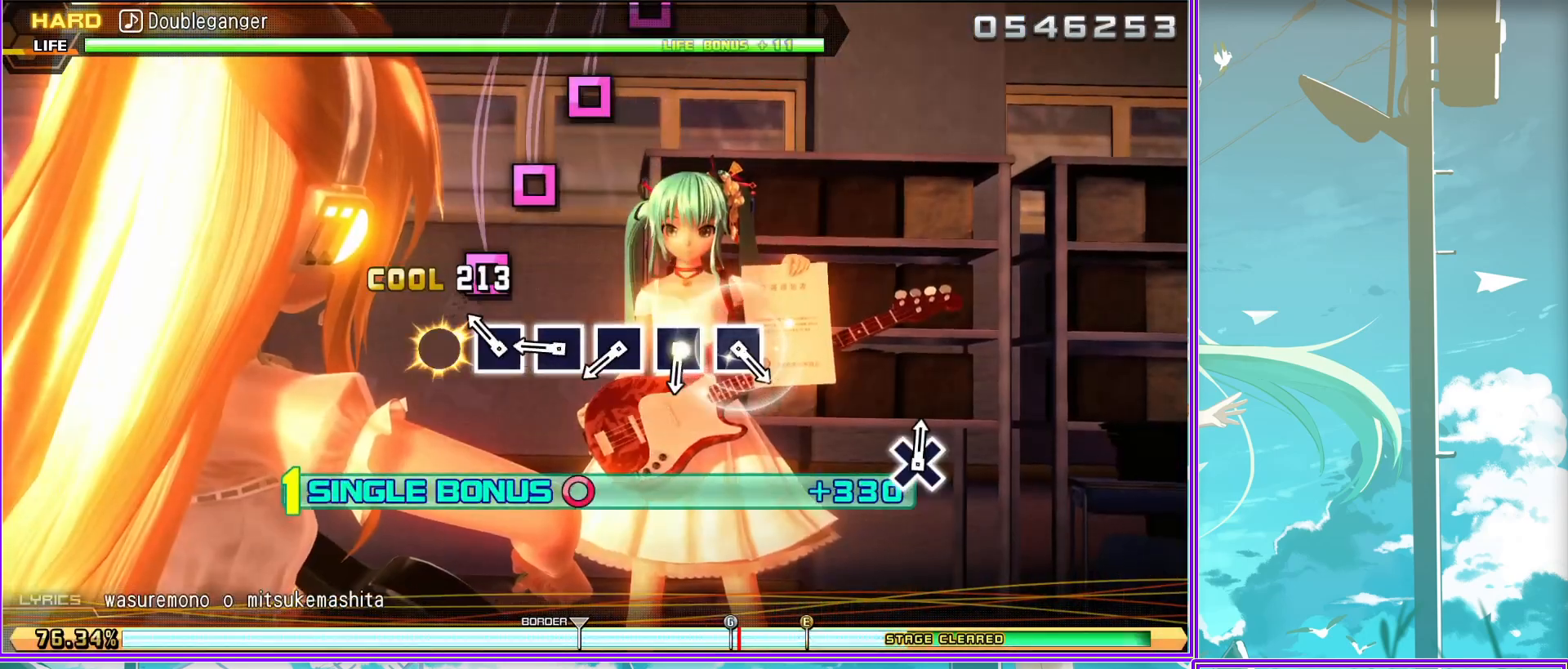
{"buttons": ["L2"], "left_stick": "center", "right_stick": "center", "events": [[67, "SQUARE", "up"], [133, "SQUARE", "down"], [250, "SQUARE", "up"], [300, "SQUARE", "down"], [433, "SQUARE", "up"]]}
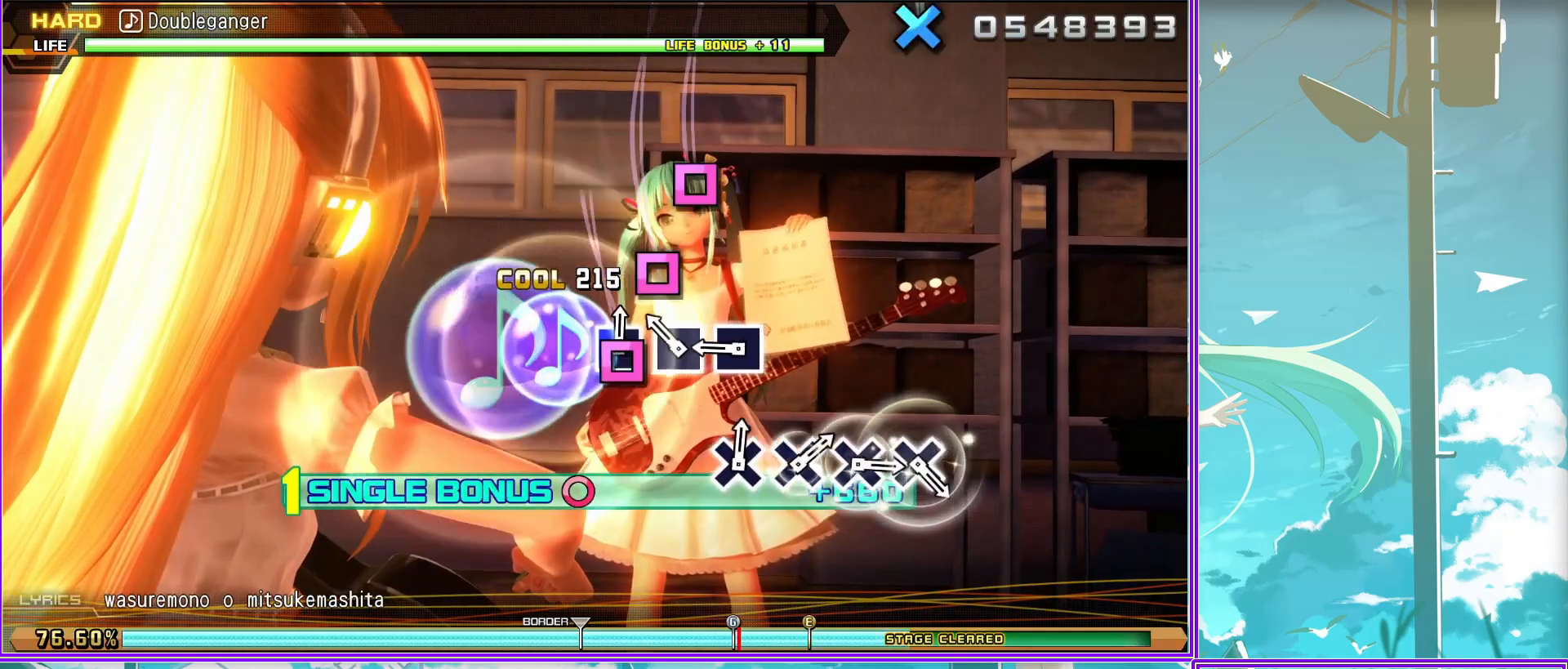
{"buttons": ["L2"], "left_stick": "center", "right_stick": "center", "events": [[267, "CROSS", "down"], [383, "CROSS", "up"]]}
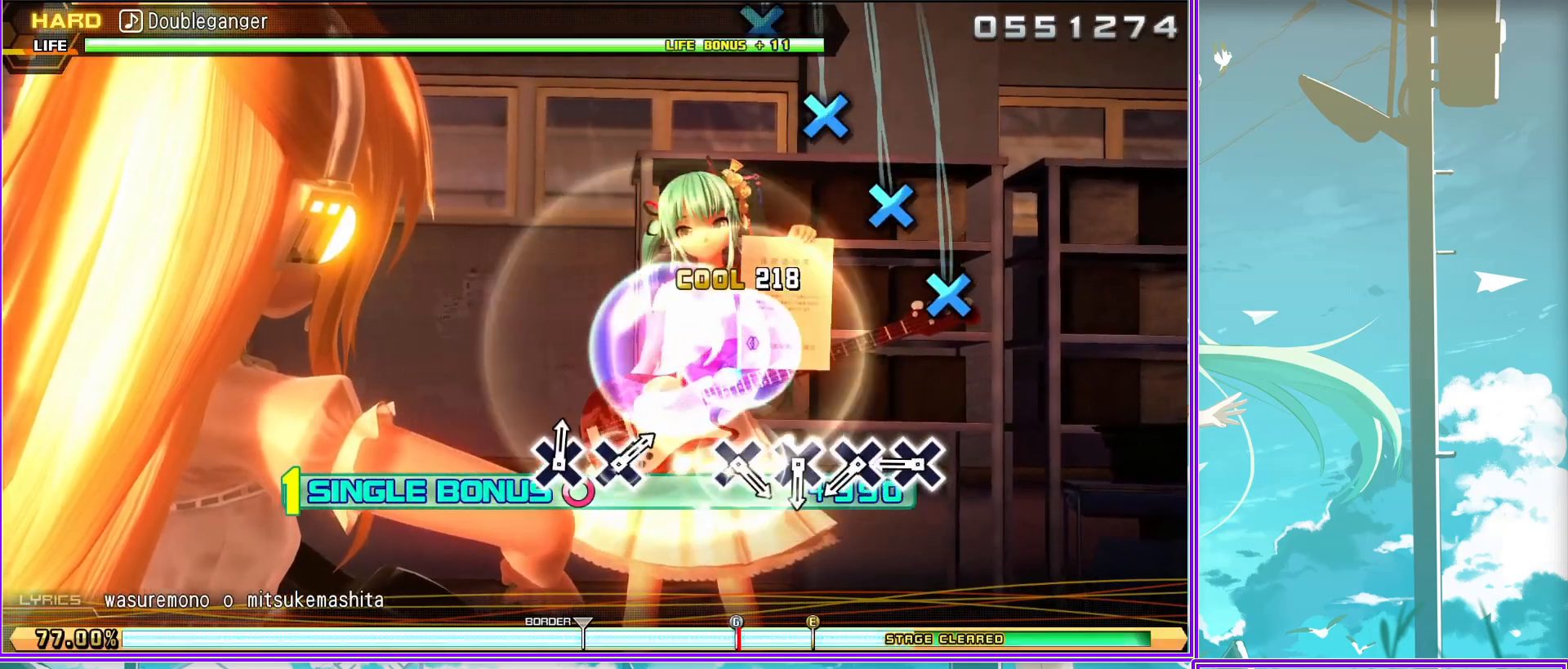
{"buttons": ["L2"], "left_stick": "center", "right_stick": "center", "events": [[17, "CROSS", "down"], [50, "CROSS", "up"], [150, "CROSS", "down"], [217, "CROSS", "up"], [317, "CROSS", "down"], [417, "CROSS", "up"]]}
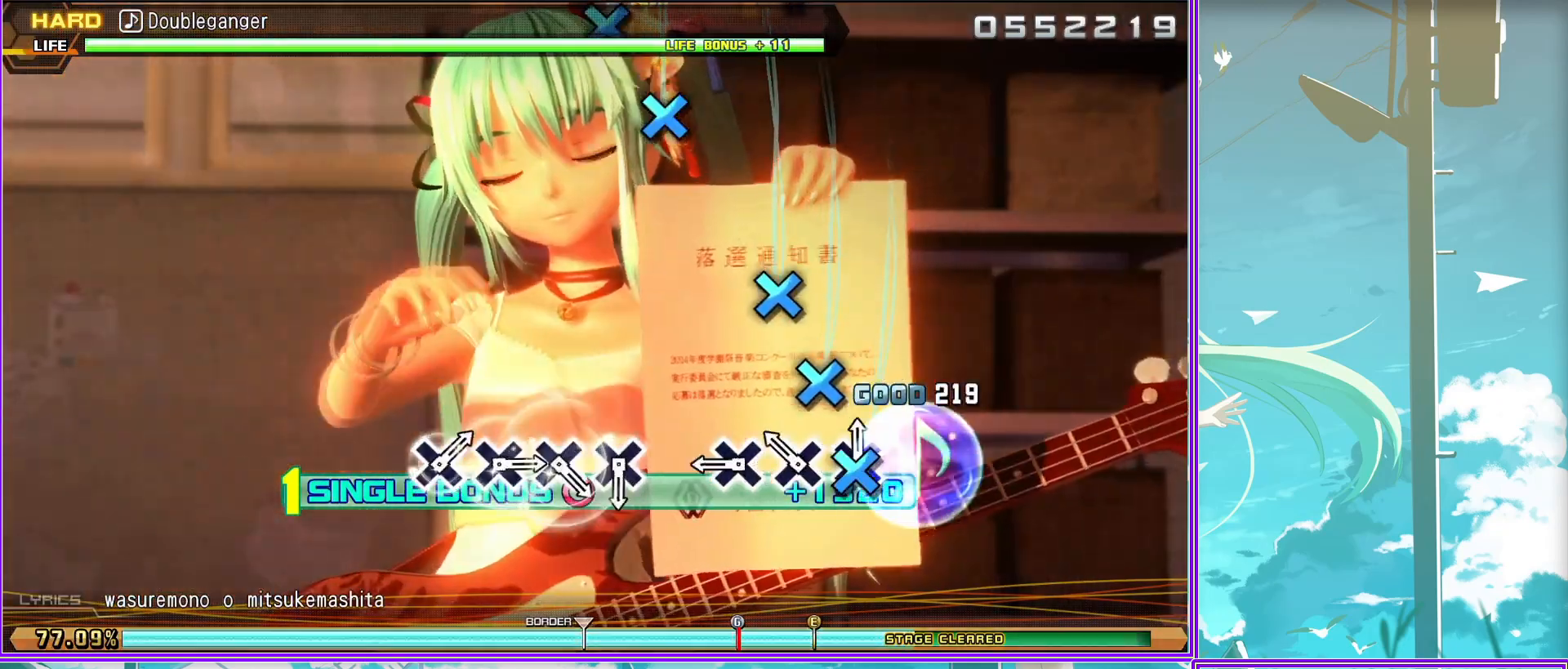
{"buttons": ["L2"], "left_stick": "center", "right_stick": "center", "events": [[150, "CROSS", "down"], [283, "CROSS", "up"], [367, "CROSS", "down"], [467, "CROSS", "up"]]}